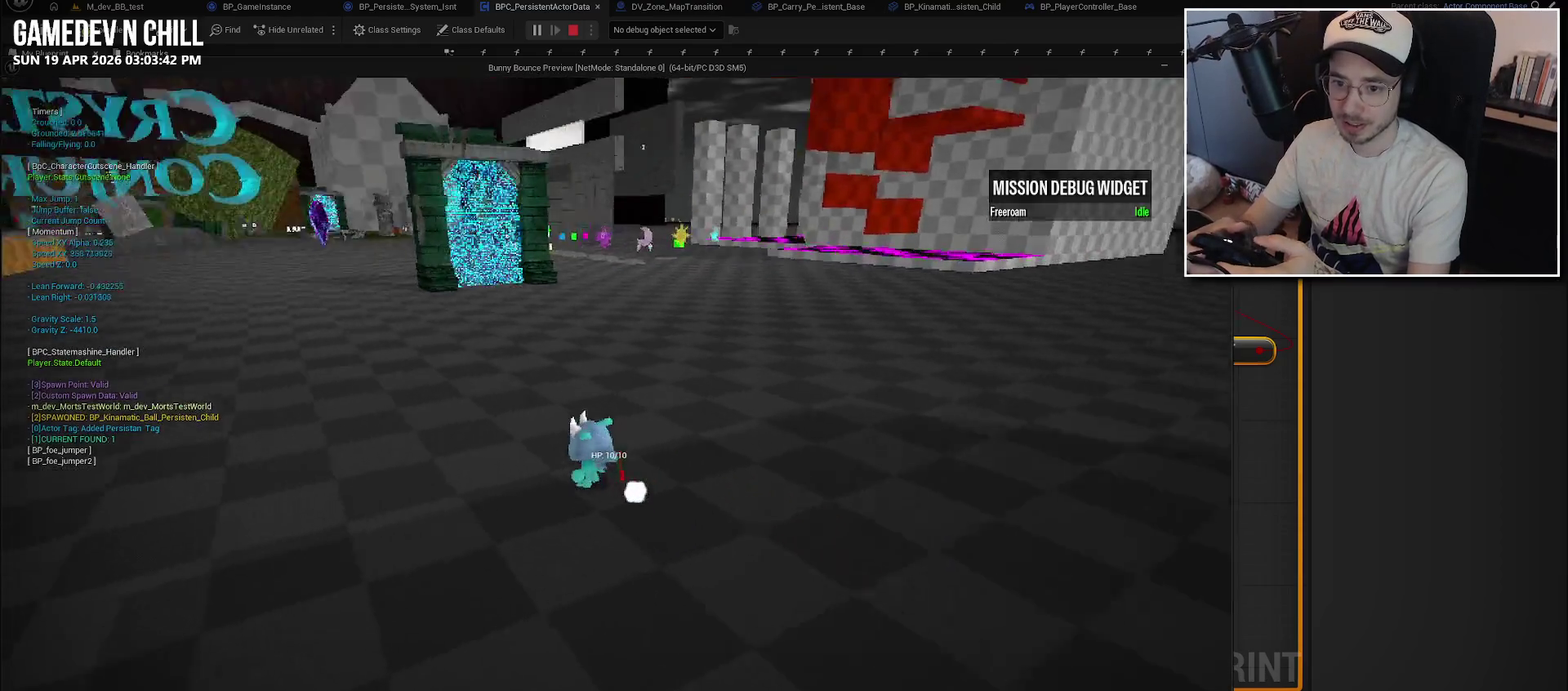
Gameplay with a controller (Xbox layout); each line is a JSON object with the inputs held at the frame after it. "events" lists button and stick changes between this image and that frame as [ms after this image, input, new state], when the widget could be followed in between.
{"buttons": [], "left_stick": "center", "right_stick": "center", "events": []}
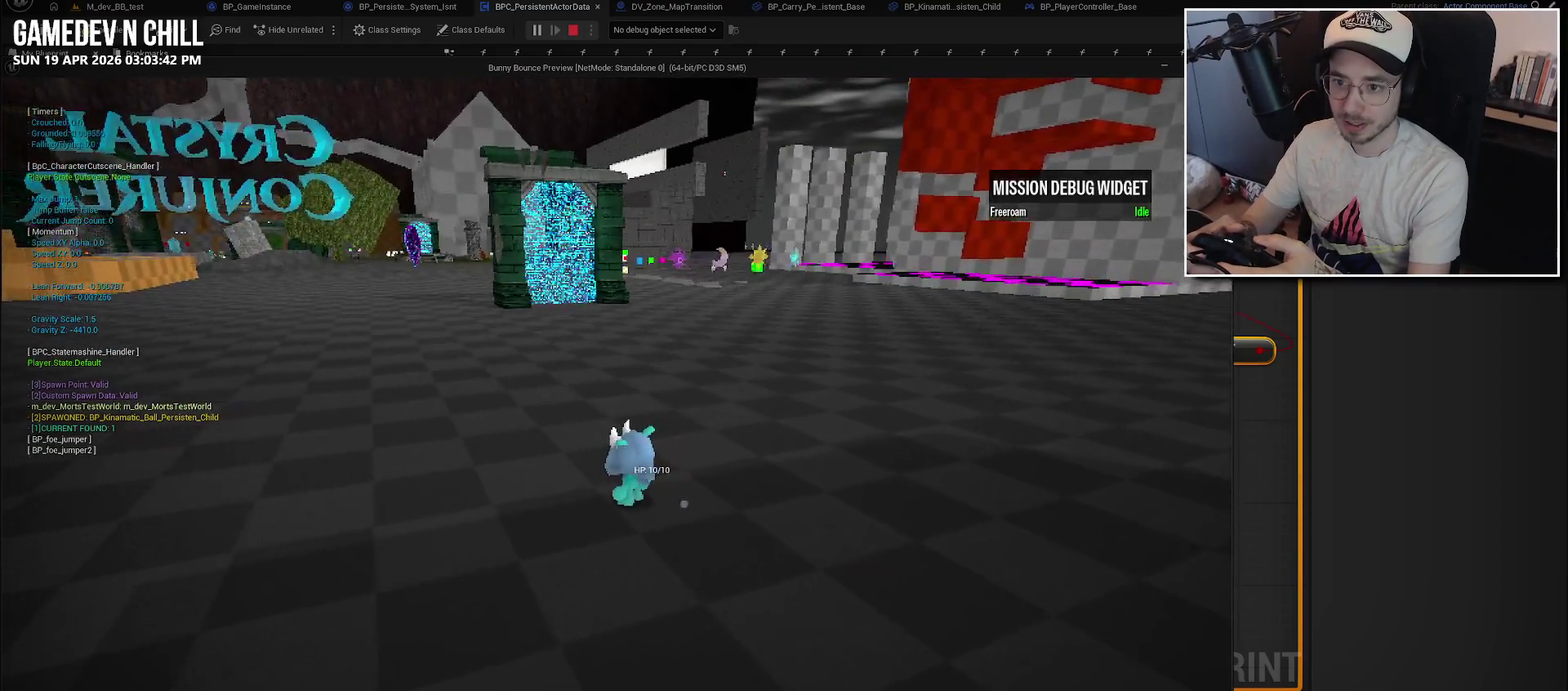
{"buttons": [], "left_stick": "center", "right_stick": "center", "events": [[17, "right_stick", "up"], [217, "right_stick", "center"]]}
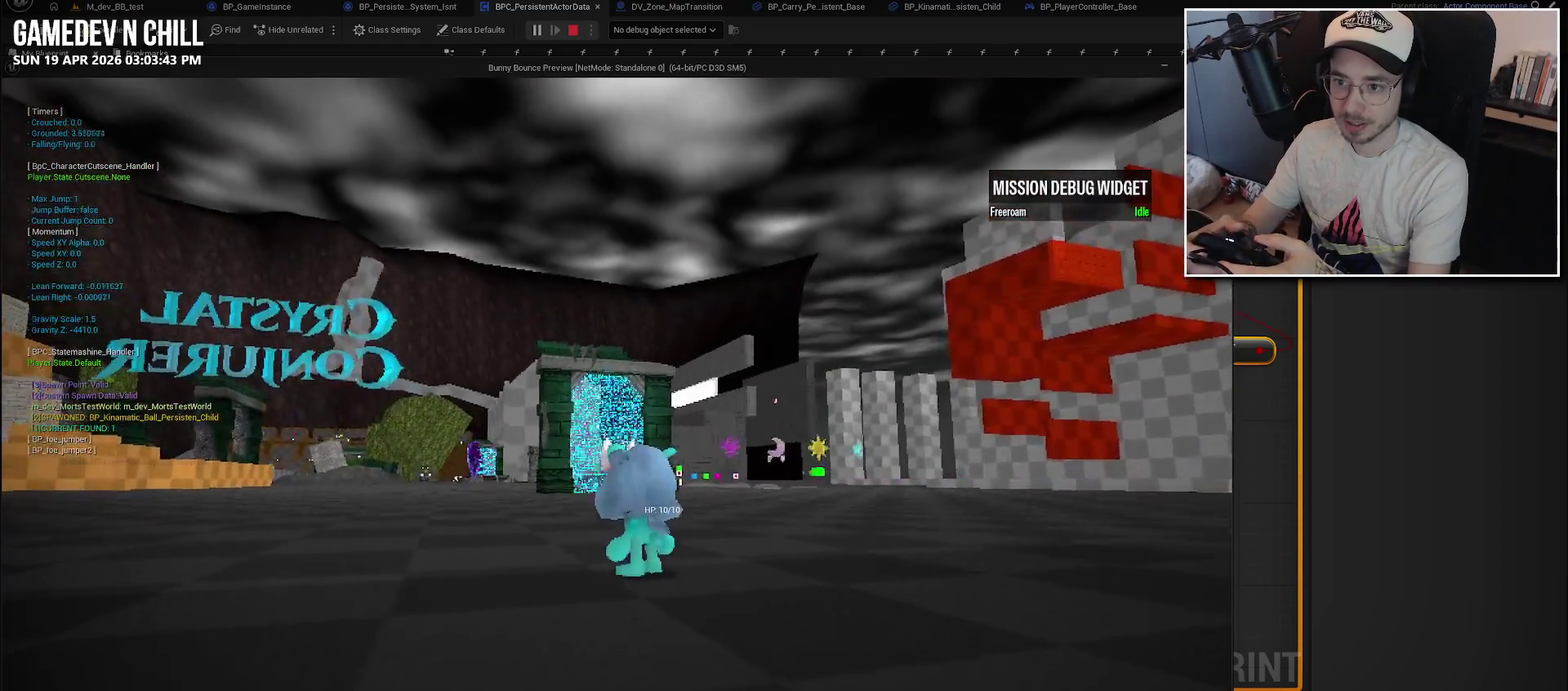
{"buttons": [], "left_stick": "center", "right_stick": "center", "events": []}
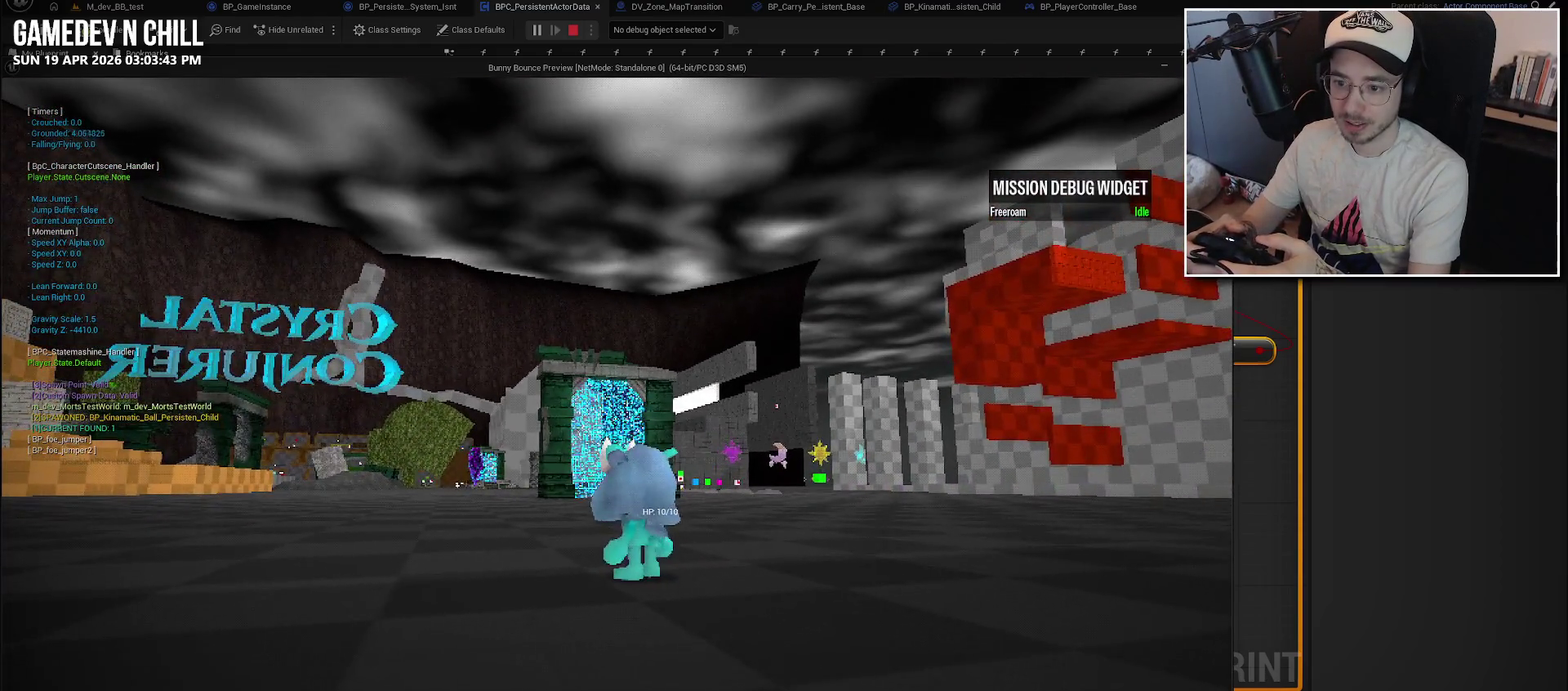
{"buttons": [], "left_stick": "left", "right_stick": "right", "events": [[133, "left_stick", "left"], [483, "right_stick", "right"]]}
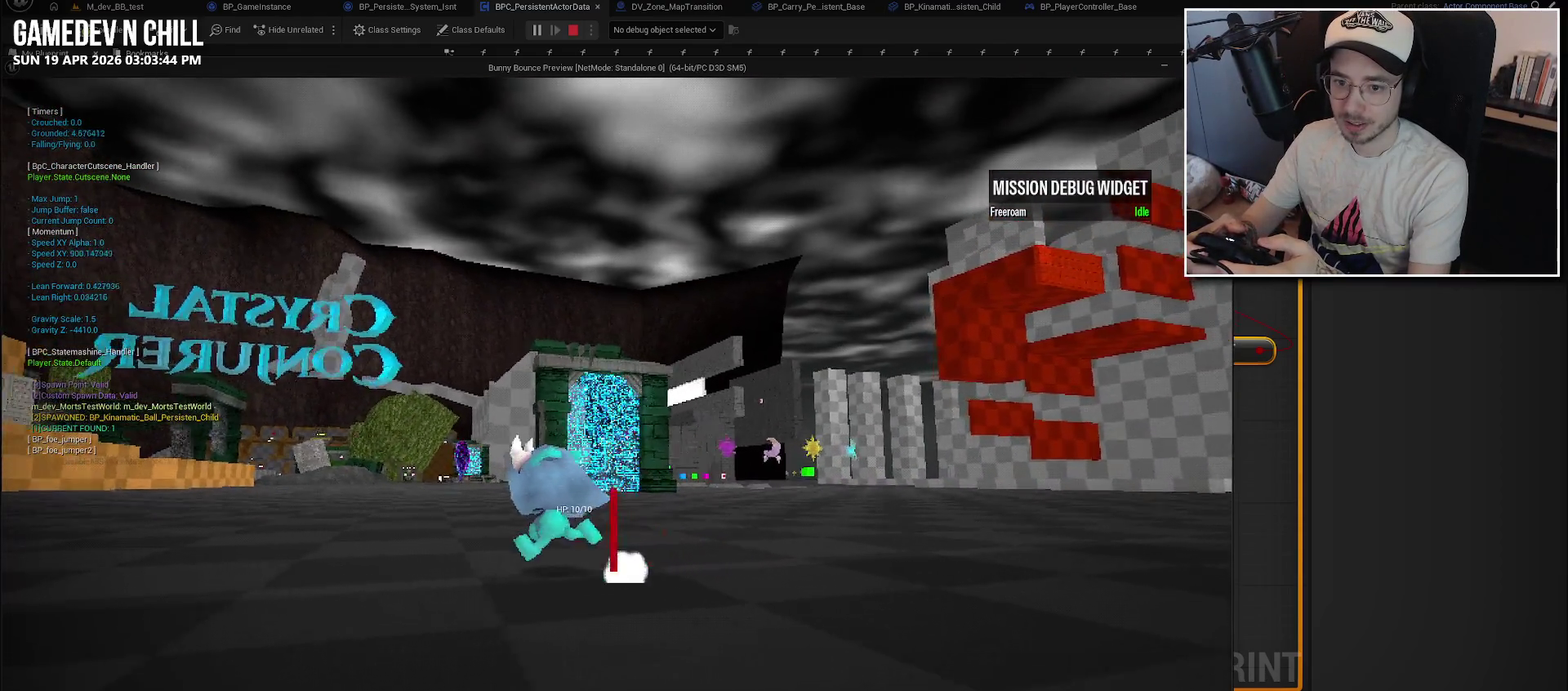
{"buttons": [], "left_stick": "center", "right_stick": "center", "events": [[167, "right_stick", "center"], [350, "left_stick", "center"]]}
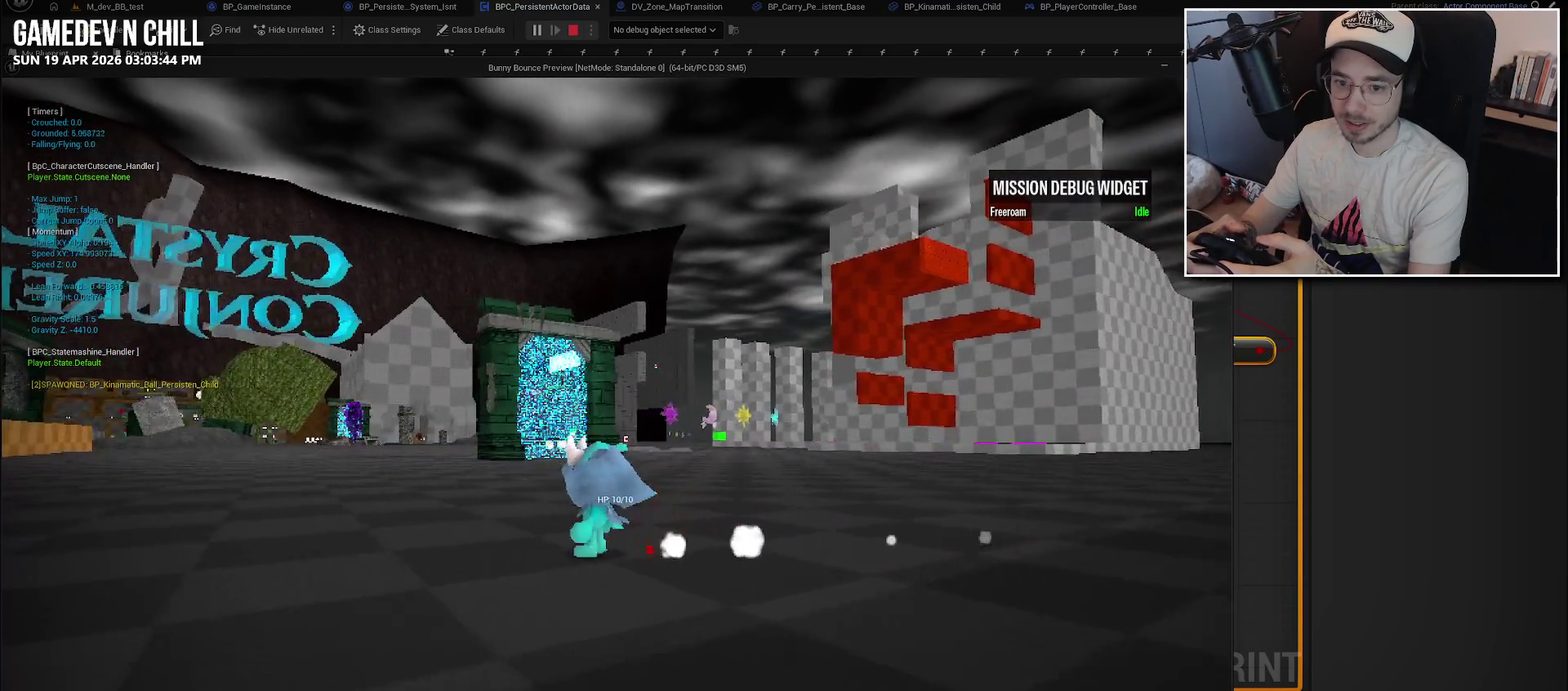
{"buttons": [], "left_stick": "center", "right_stick": "center", "events": []}
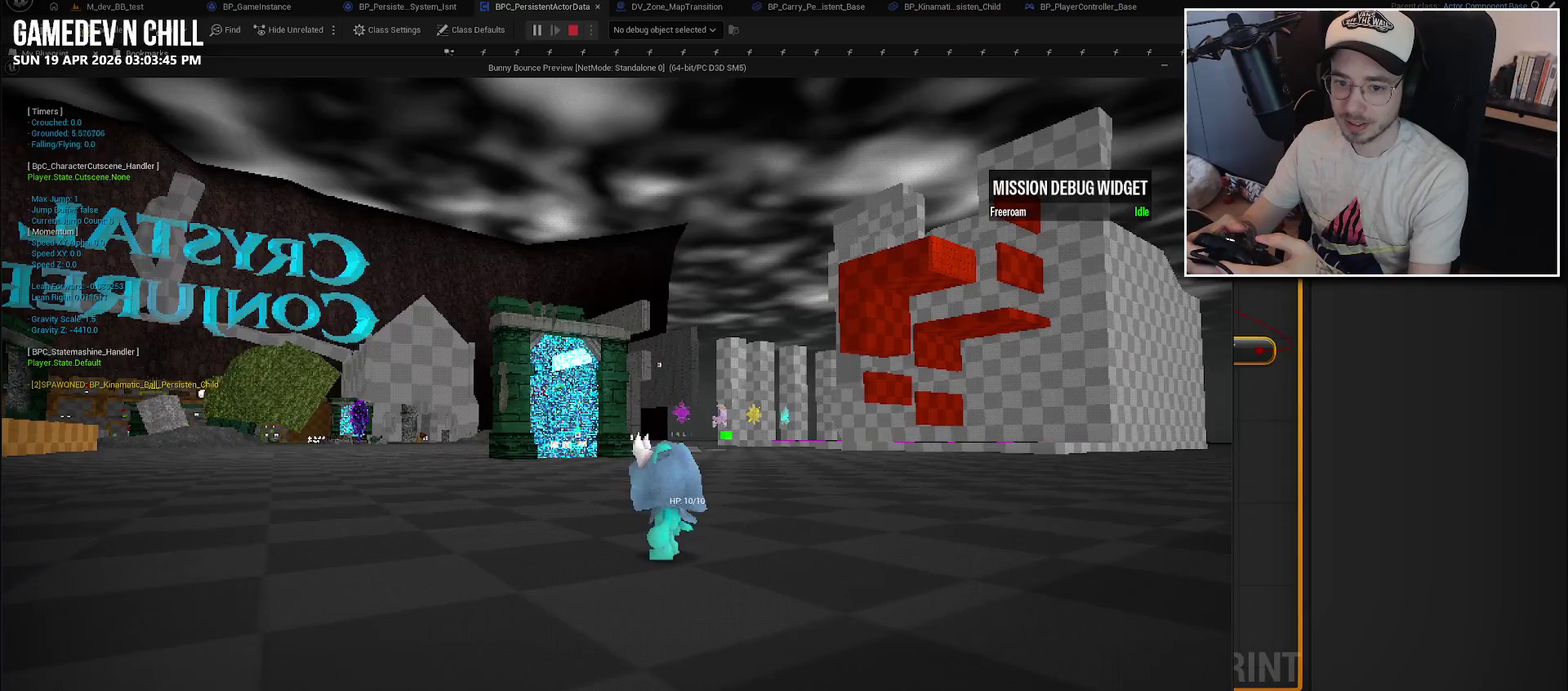
{"buttons": [], "left_stick": "center", "right_stick": "center", "events": []}
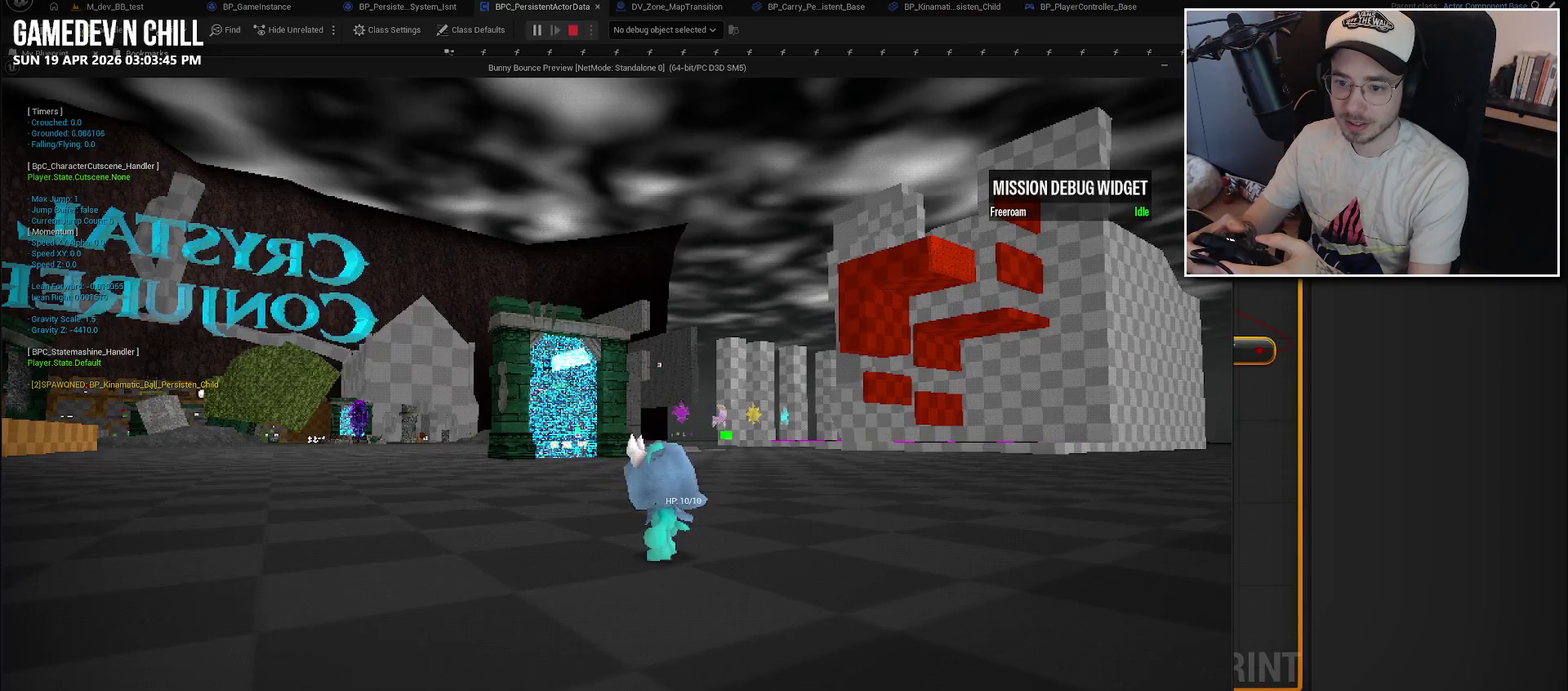
{"buttons": [], "left_stick": "center", "right_stick": "right", "events": [[350, "right_stick", "right"]]}
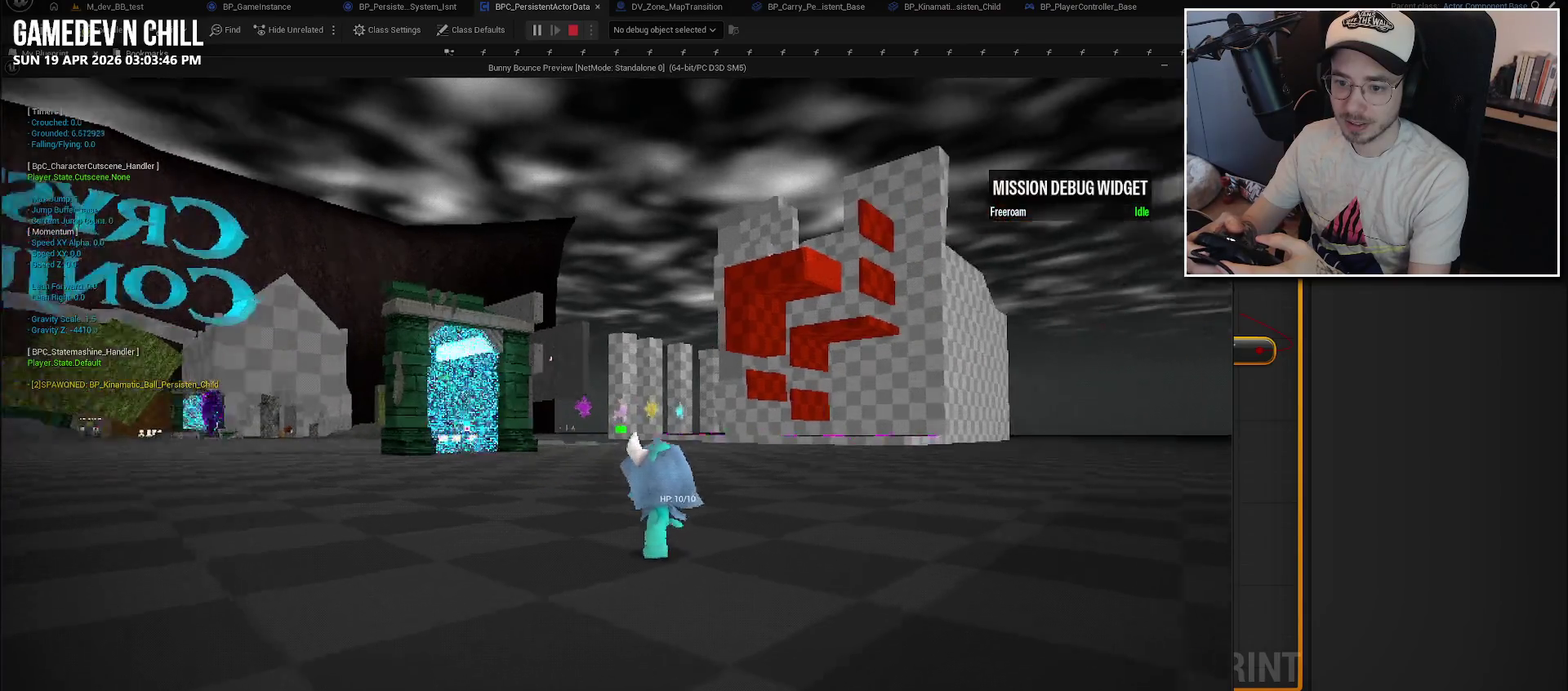
{"buttons": [], "left_stick": "right", "right_stick": "right", "events": [[50, "left_stick", "down-right"], [300, "left_stick", "right"]]}
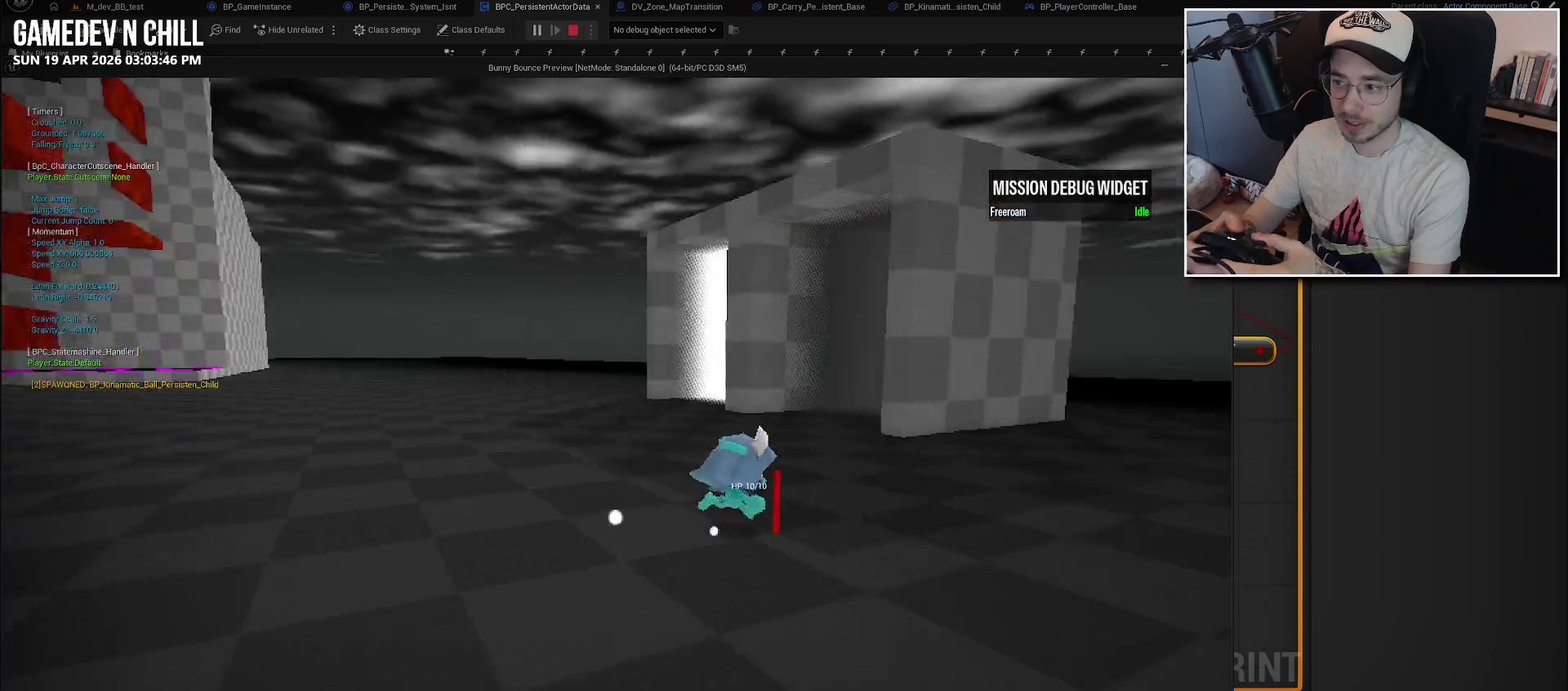
{"buttons": [], "left_stick": "center", "right_stick": "right", "events": [[133, "left_stick", "up-right"], [283, "left_stick", "center"]]}
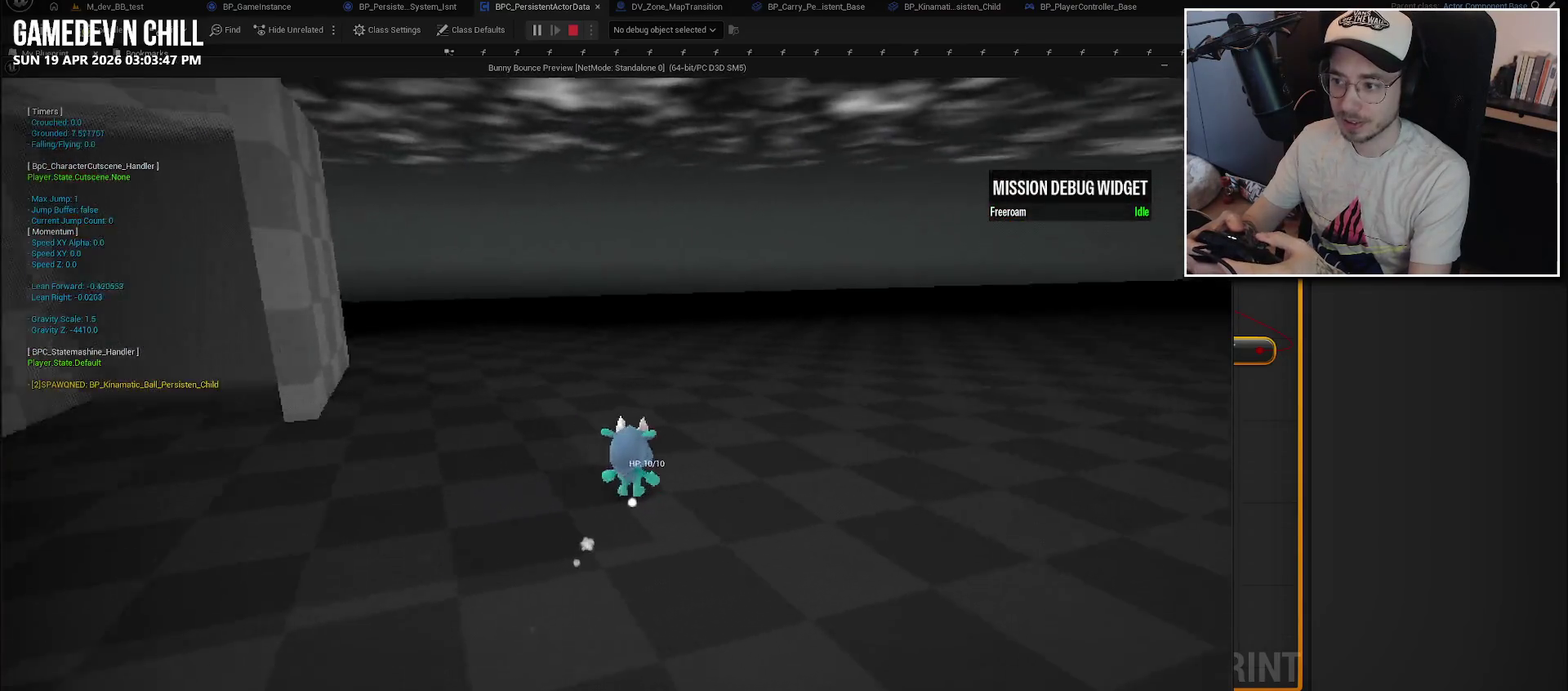
{"buttons": [], "left_stick": "up-left", "right_stick": "center", "events": [[317, "left_stick", "left"], [383, "left_stick", "up-left"], [433, "right_stick", "center"]]}
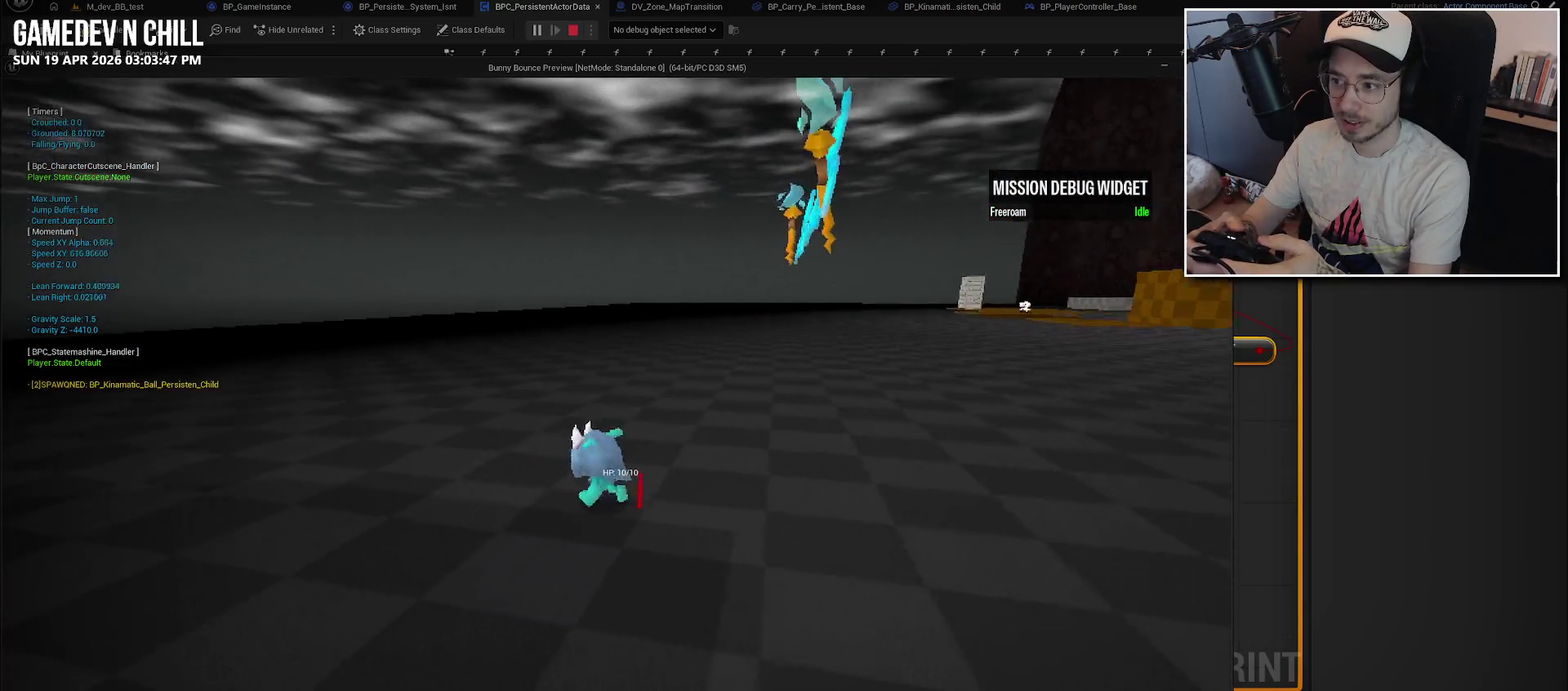
{"buttons": [], "left_stick": "left", "right_stick": "right"}
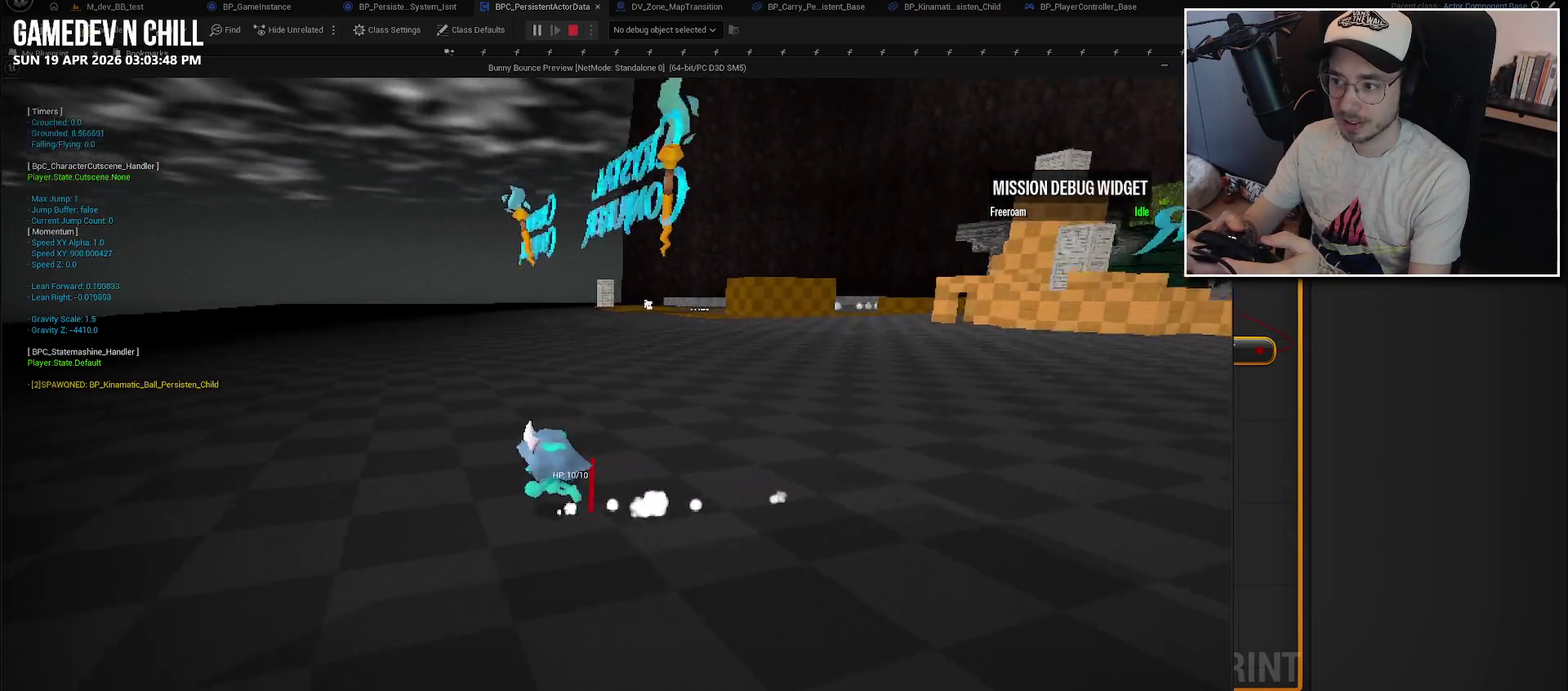
{"buttons": [], "left_stick": "down-left", "right_stick": "right", "events": [[167, "left_stick", "down-left"]]}
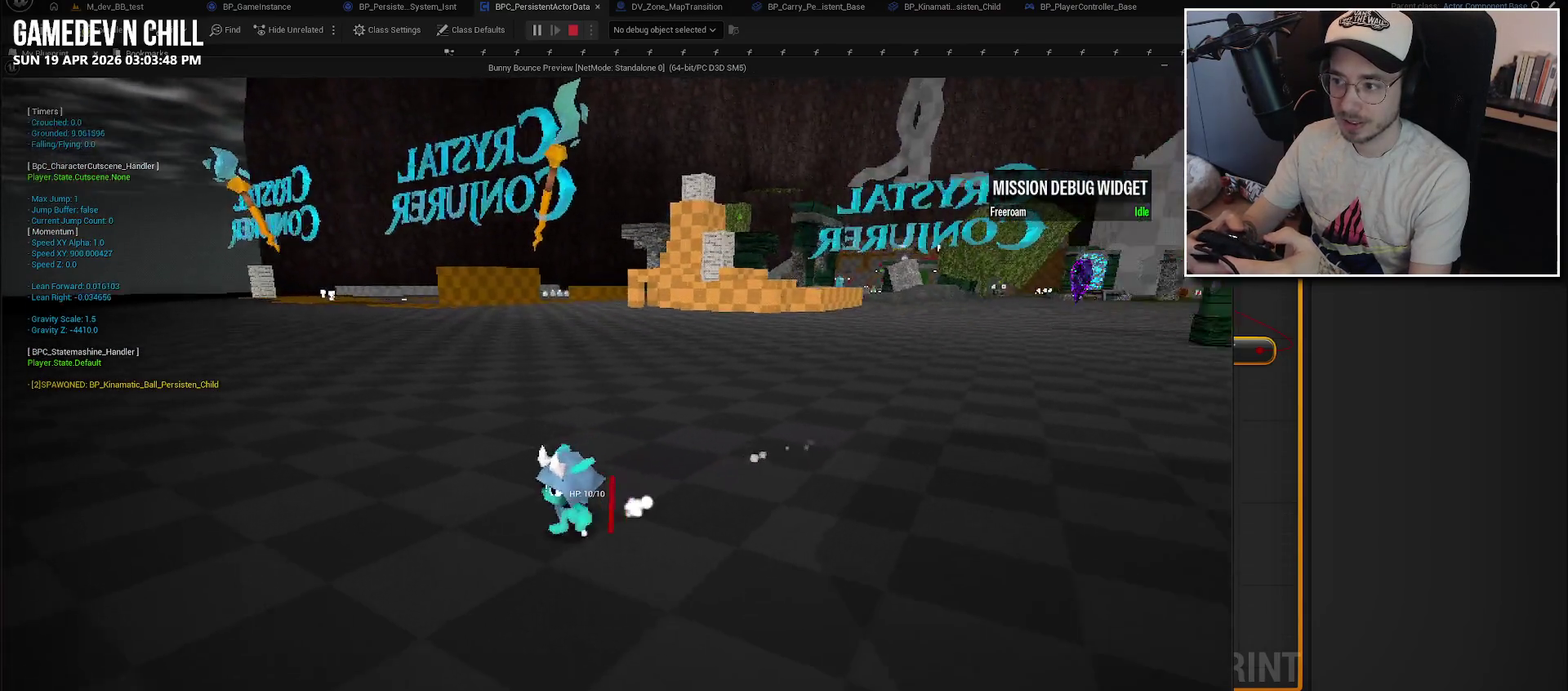
{"buttons": [], "left_stick": "down-right", "right_stick": "right", "events": [[217, "left_stick", "down"], [433, "left_stick", "down-right"]]}
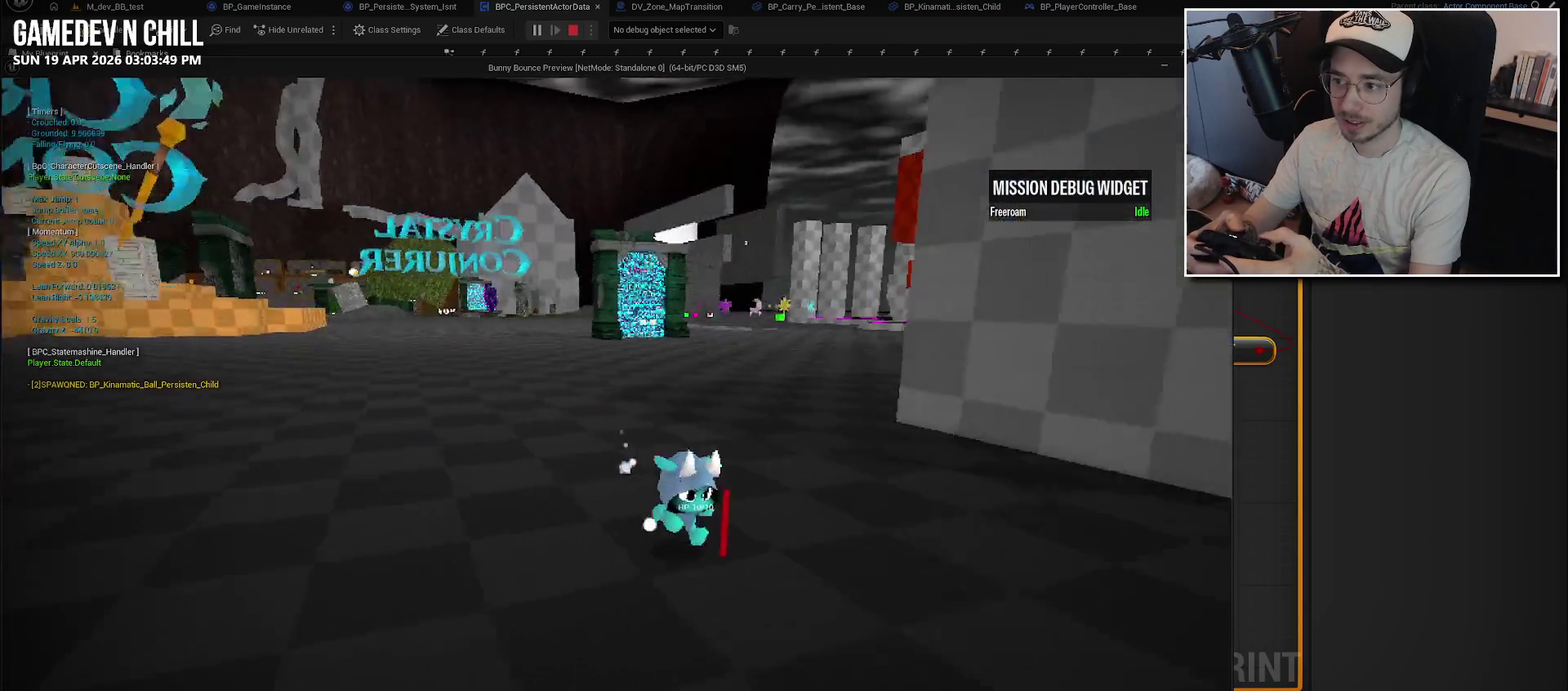
{"buttons": [], "left_stick": "up-right", "right_stick": "center", "events": [[150, "left_stick", "right"], [267, "right_stick", "center"], [383, "left_stick", "up-right"]]}
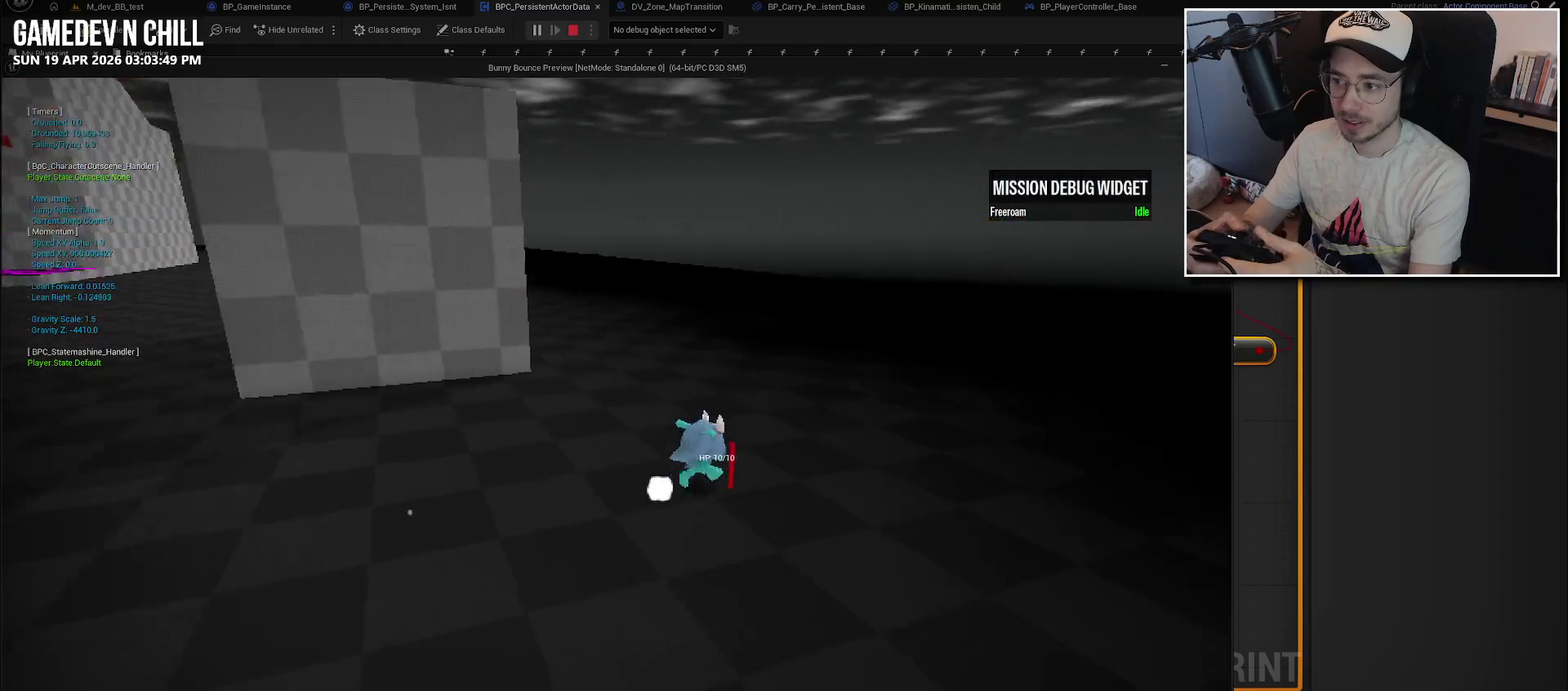
{"buttons": [], "left_stick": "up", "right_stick": "left", "events": [[300, "right_stick", "left"], [317, "left_stick", "up"]]}
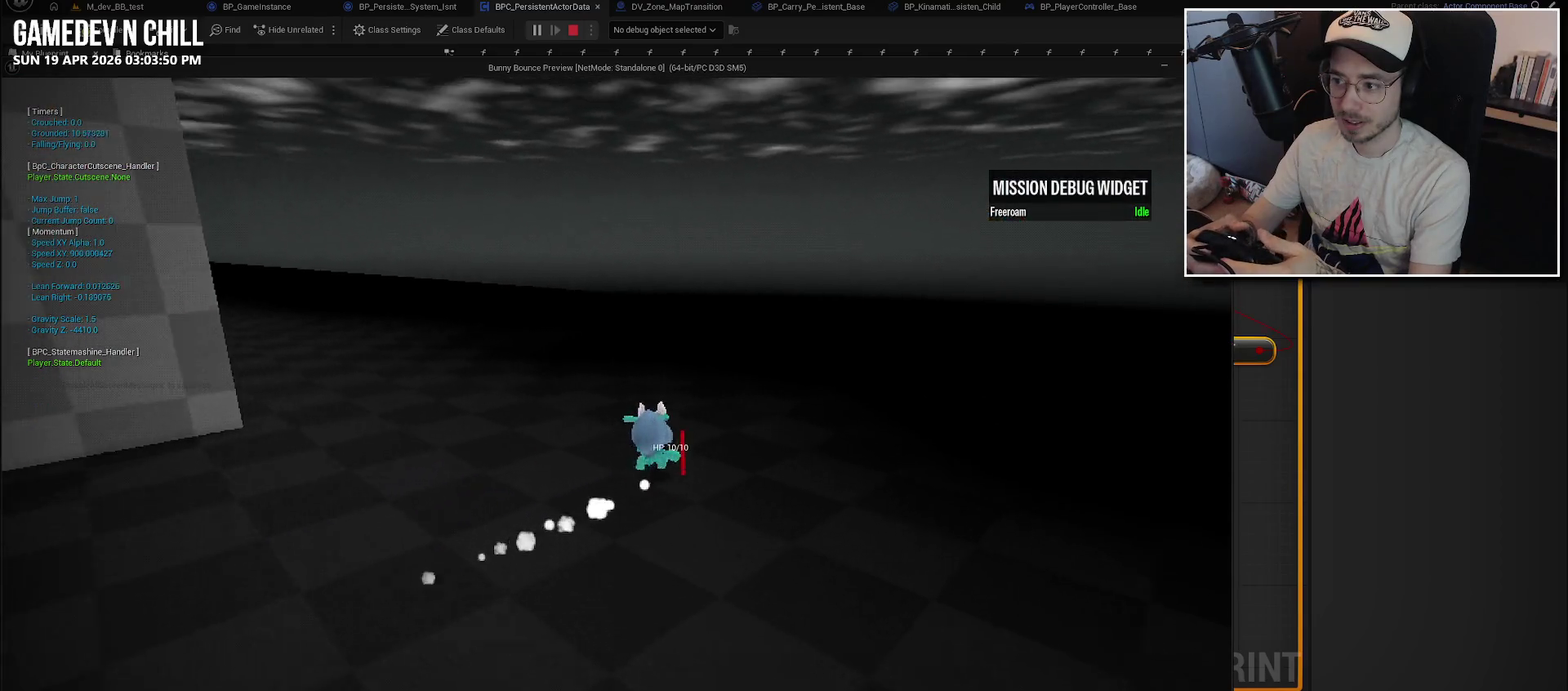
{"buttons": [], "left_stick": "up-right", "right_stick": "left", "events": [[67, "left_stick", "up-right"]]}
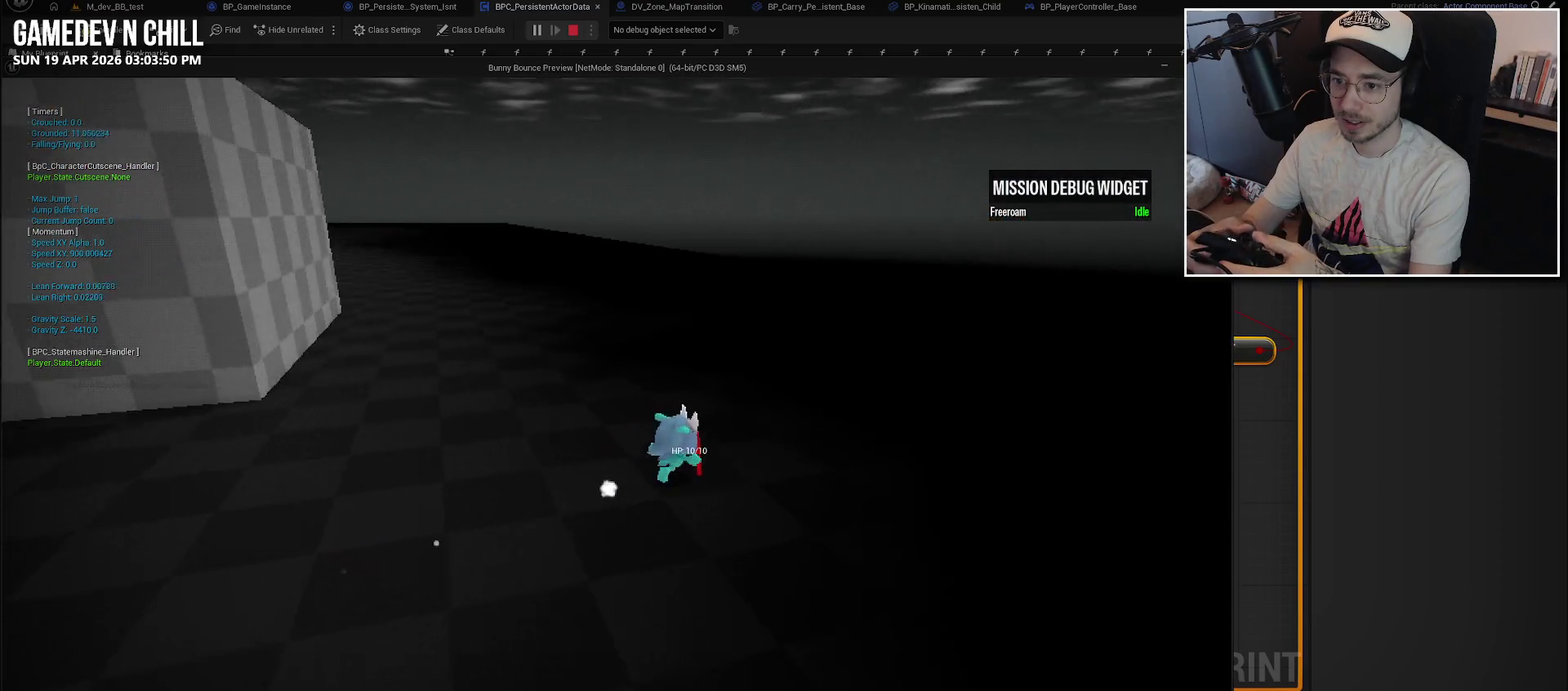
{"buttons": [], "left_stick": "center", "right_stick": "center", "events": [[17, "left_stick", "right"], [383, "left_stick", "center"], [417, "right_stick", "up-left"], [500, "right_stick", "center"]]}